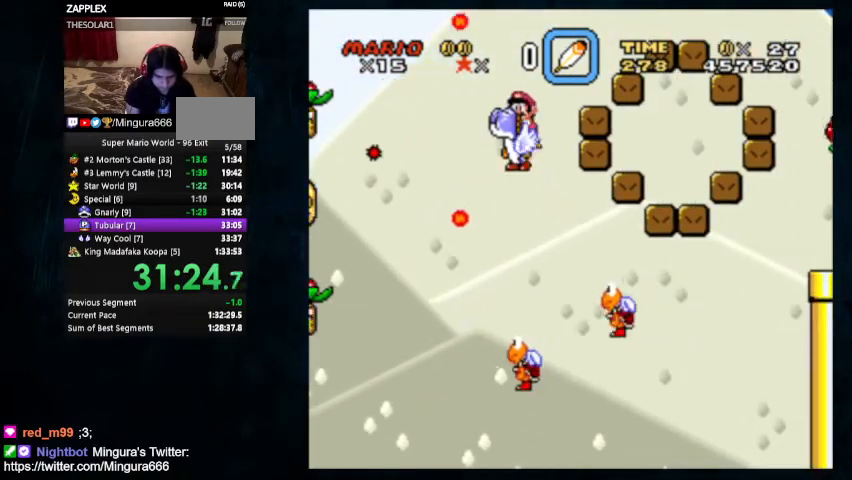
Gameplay with a controller (Nintendo layout); each line is a JSON object with the inputs held at the frame after it. "events" lists button and stick changes between this image and that frame as [ms after this image, input, new state], when the widget could be followed in between. Not read: L1 L3 R1 R3.
{"buttons": ["B", "Y", "DPAD_RIGHT"], "events": []}
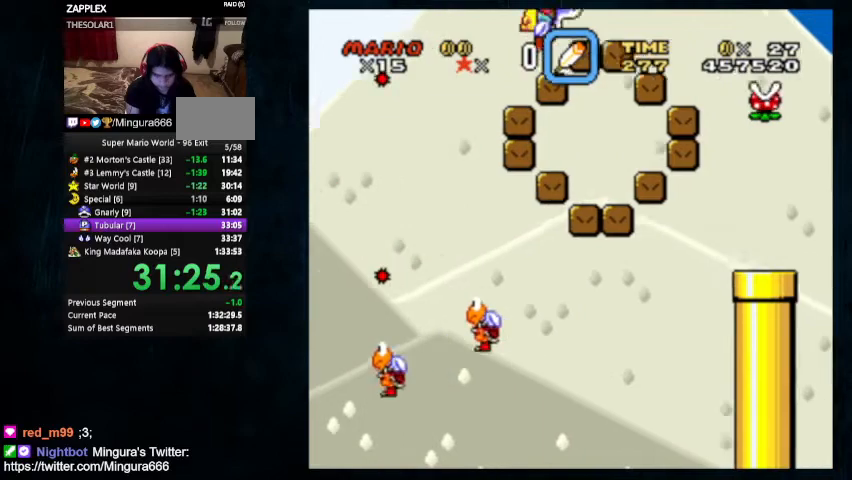
{"buttons": ["B", "Y", "DPAD_RIGHT"], "events": []}
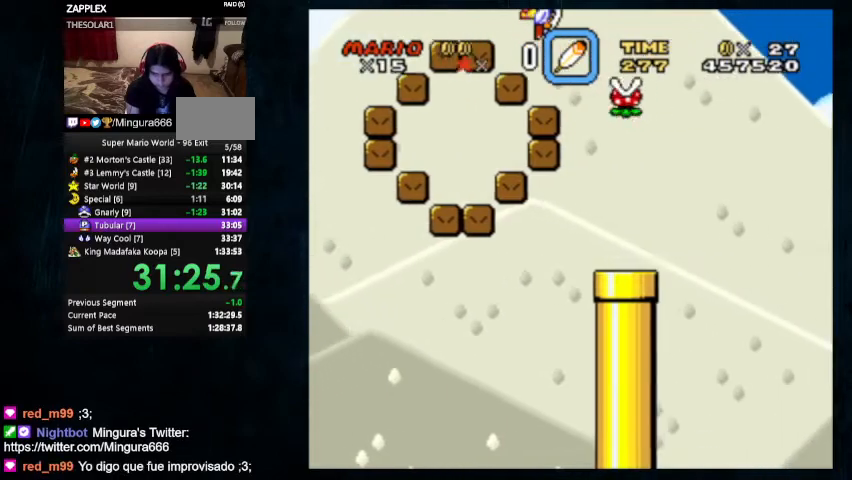
{"buttons": ["B", "Y", "DPAD_RIGHT"], "events": []}
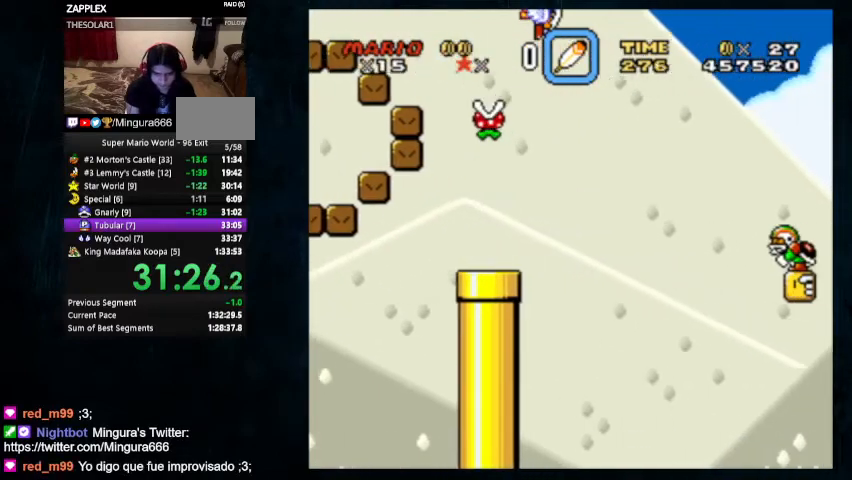
{"buttons": ["Y", "DPAD_RIGHT"], "events": [[467, "B", "up"]]}
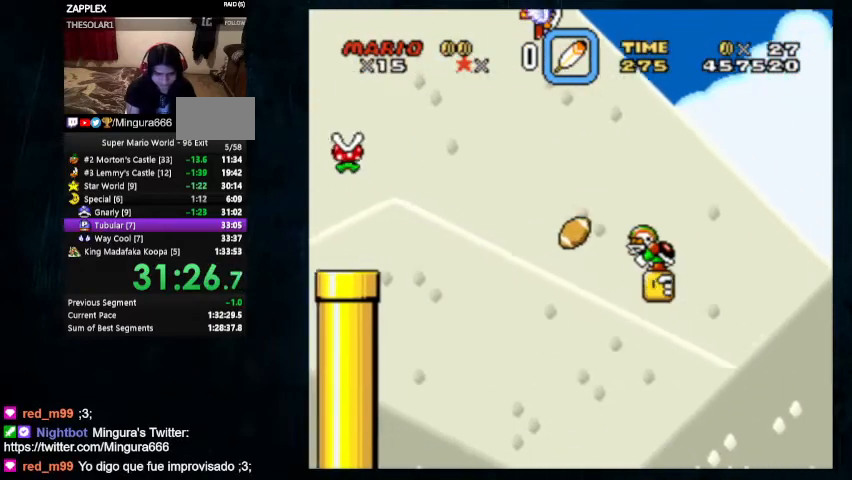
{"buttons": ["Y", "DPAD_UP", "DPAD_RIGHT"], "events": [[100, "DPAD_UP", "down"]]}
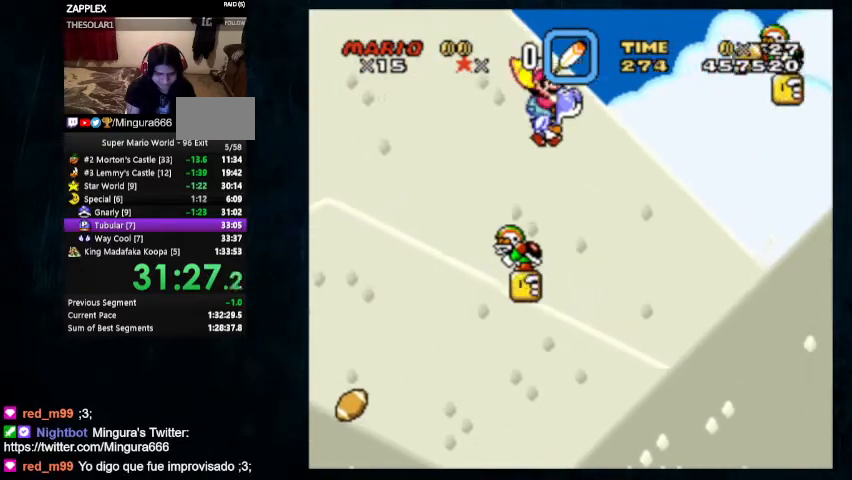
{"buttons": ["Y", "DPAD_UP", "DPAD_RIGHT"], "events": []}
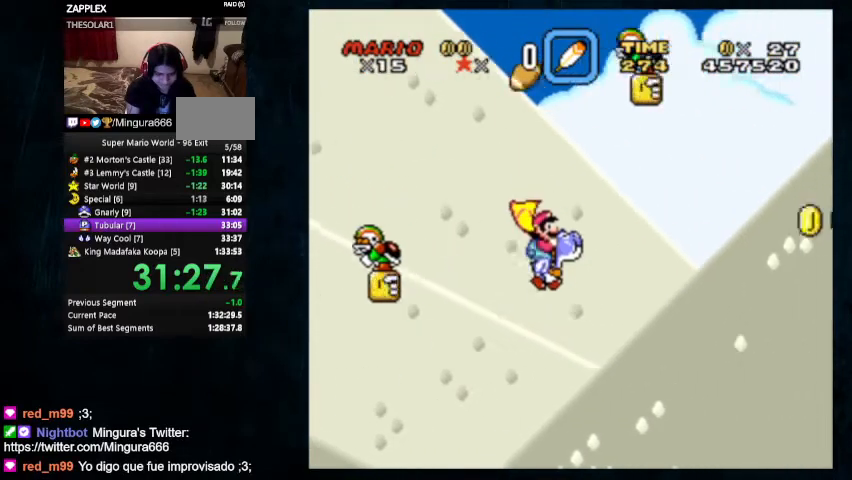
{"buttons": ["Y", "DPAD_UP", "DPAD_RIGHT"], "events": [[400, "B", "down"], [500, "B", "up"]]}
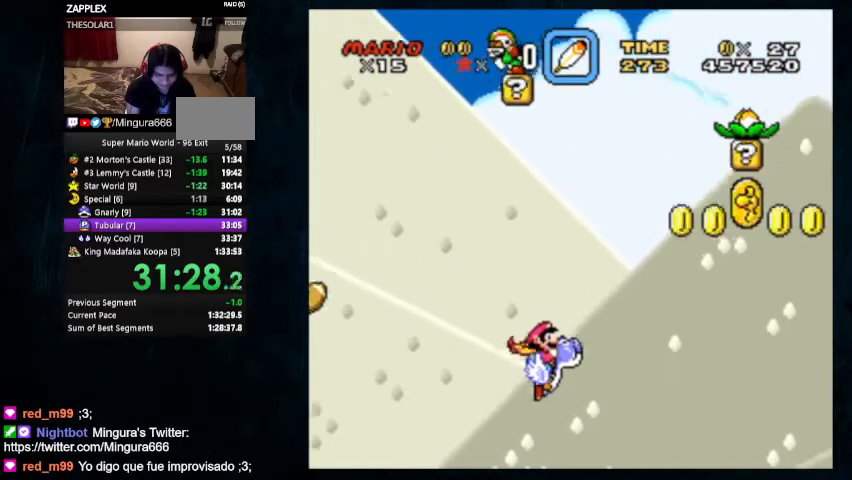
{"buttons": ["Y", "DPAD_UP", "DPAD_RIGHT"], "events": []}
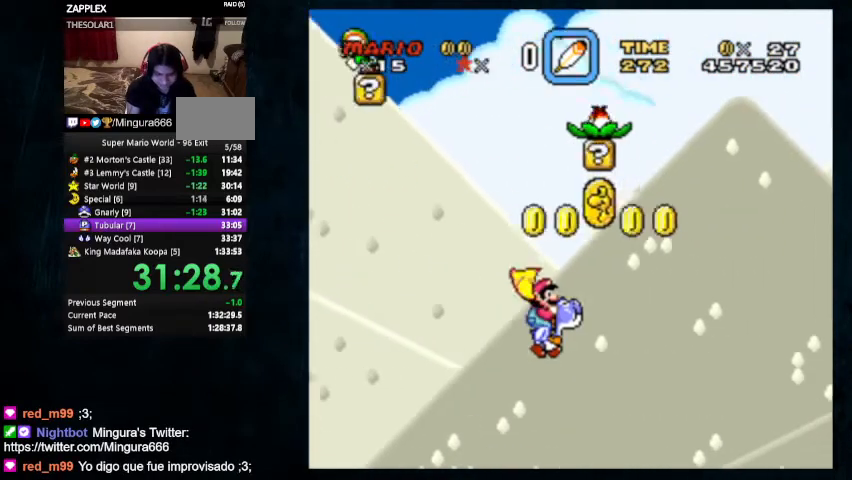
{"buttons": ["B", "Y", "DPAD_UP", "DPAD_RIGHT"], "events": [[400, "B", "down"]]}
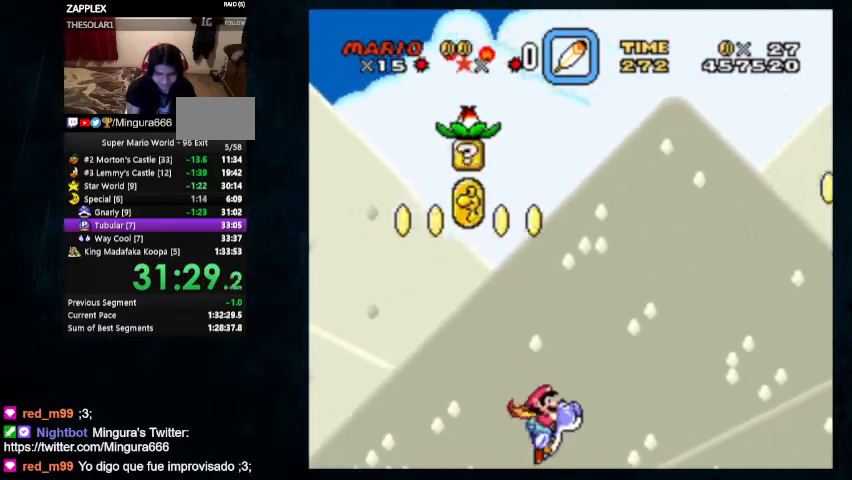
{"buttons": ["Y", "DPAD_RIGHT"], "events": [[33, "B", "up"], [133, "DPAD_UP", "up"]]}
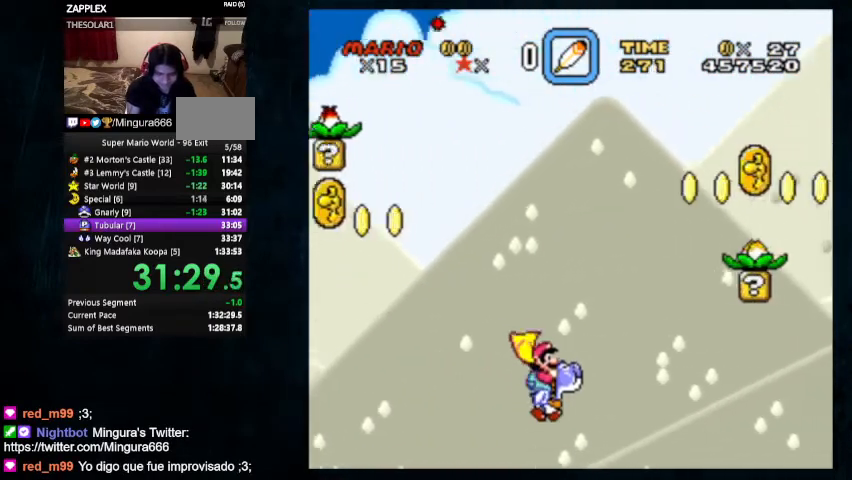
{"buttons": ["Y", "DPAD_RIGHT"], "events": [[67, "DPAD_UP", "down"], [200, "B", "down"], [267, "B", "up"], [433, "DPAD_UP", "up"]]}
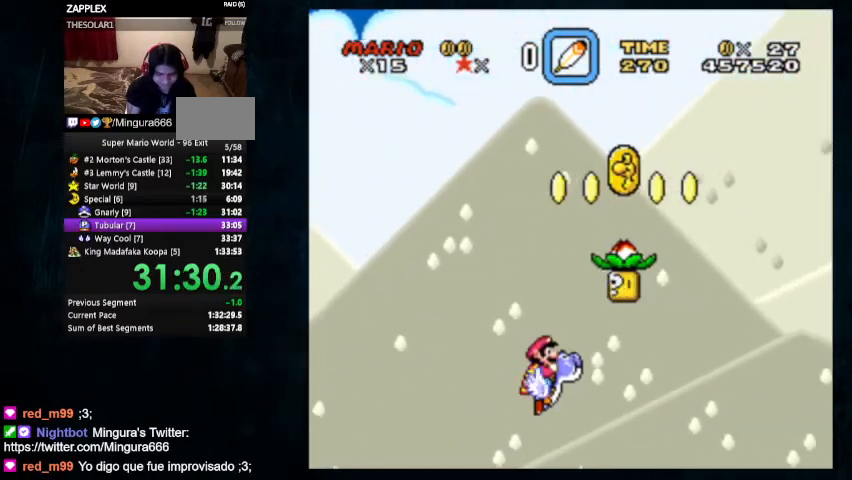
{"buttons": ["Y", "DPAD_RIGHT"], "events": [[167, "DPAD_UP", "down"], [200, "B", "down"], [300, "B", "up"], [300, "DPAD_UP", "up"]]}
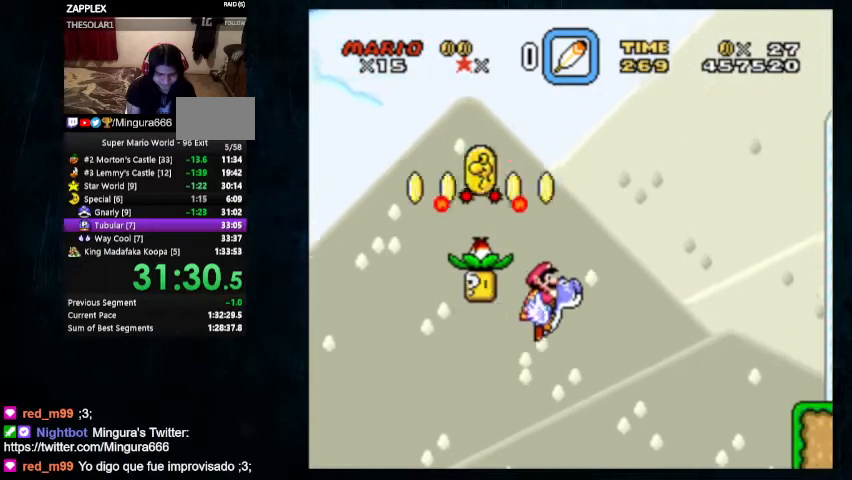
{"buttons": ["B", "Y", "DPAD_UP", "DPAD_RIGHT"], "events": [[67, "B", "down"], [67, "DPAD_UP", "down"], [167, "B", "up"], [300, "DPAD_UP", "up"], [433, "B", "down"], [433, "DPAD_UP", "down"]]}
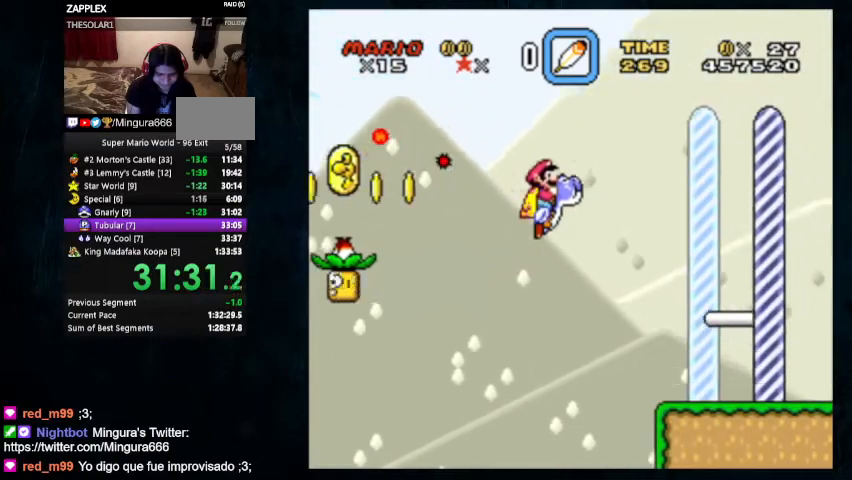
{"buttons": ["Y", "DPAD_UP", "DPAD_RIGHT"], "events": [[33, "B", "up"], [167, "B", "down"], [300, "B", "up"], [400, "B", "down"], [467, "B", "up"]]}
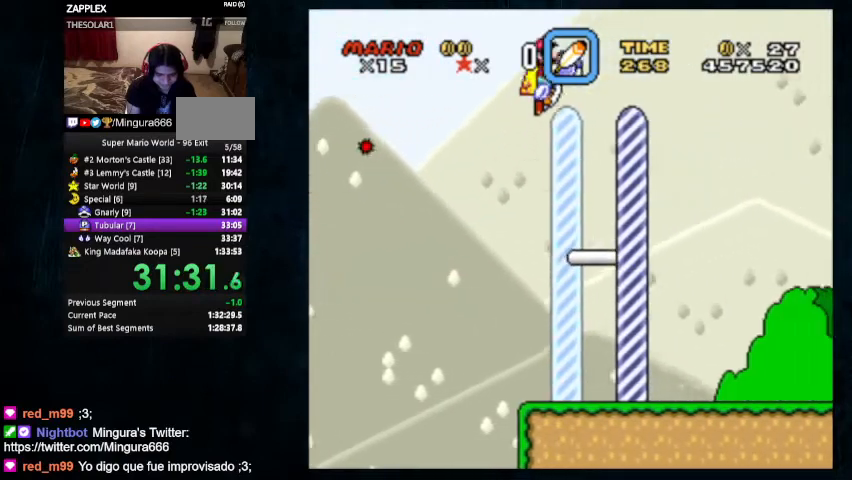
{"buttons": [], "events": [[33, "DPAD_UP", "up"], [200, "Y", "up"], [233, "DPAD_RIGHT", "up"]]}
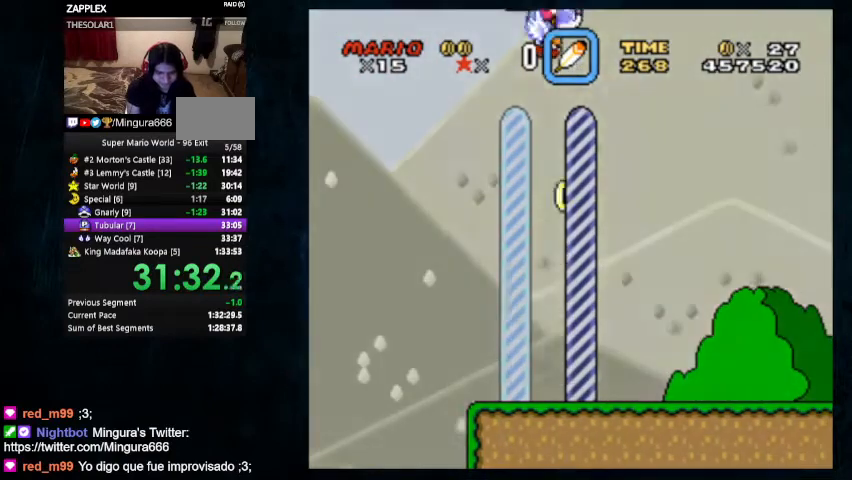
{"buttons": [], "events": []}
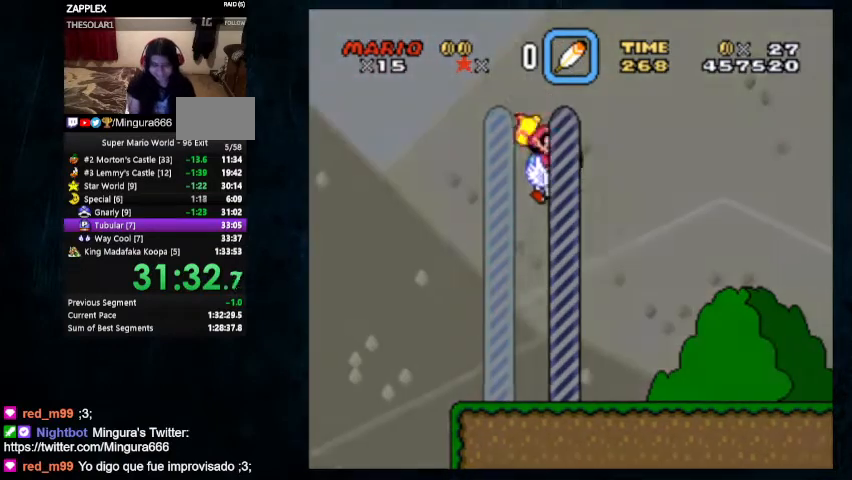
{"buttons": [], "events": []}
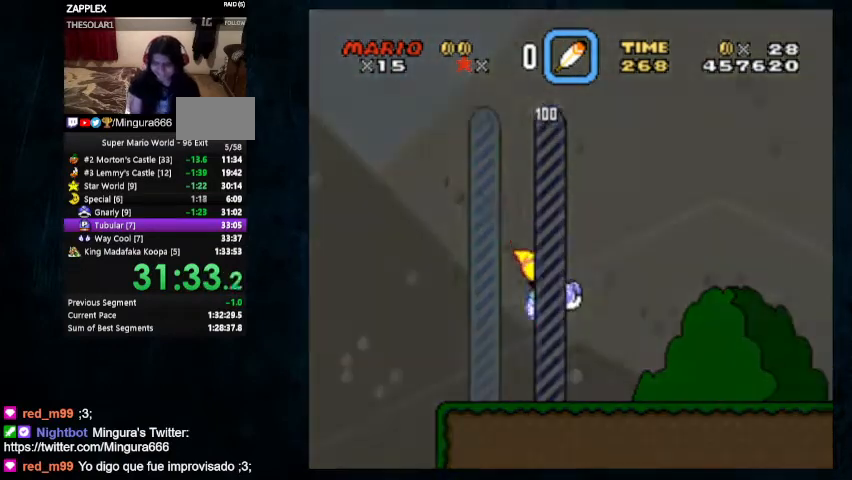
{"buttons": [], "events": []}
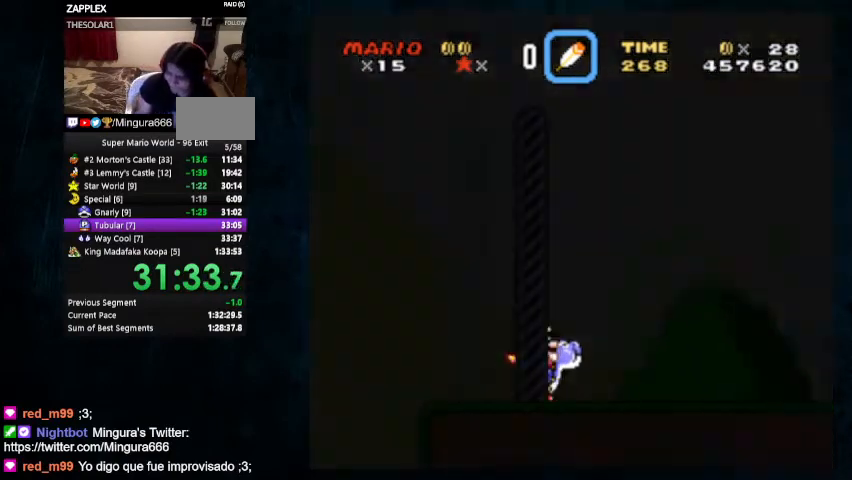
{"buttons": ["B"], "events": [[267, "B", "down"]]}
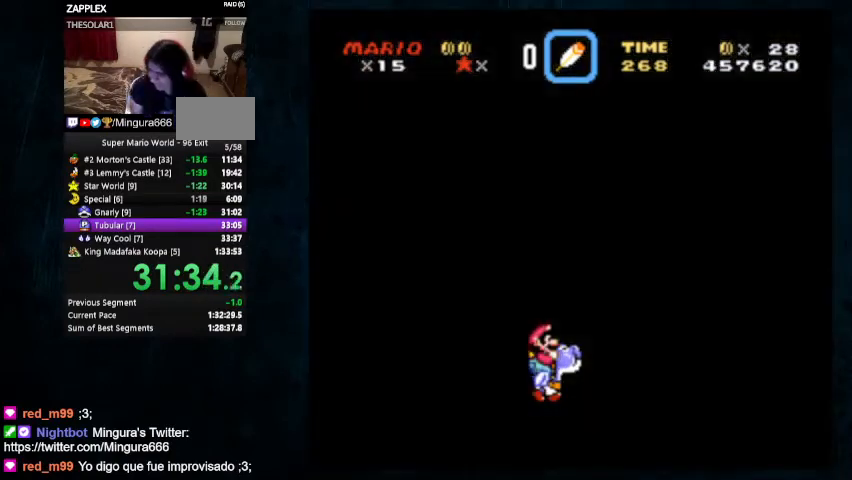
{"buttons": [], "events": [[33, "B", "up"]]}
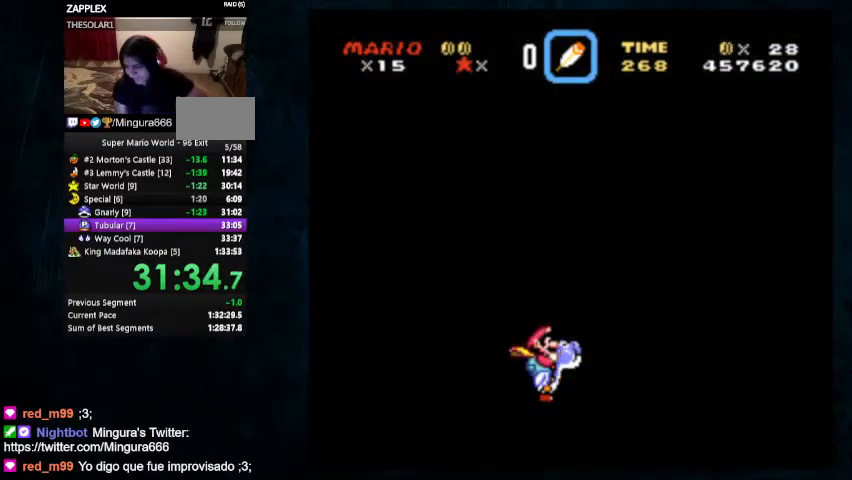
{"buttons": [], "events": []}